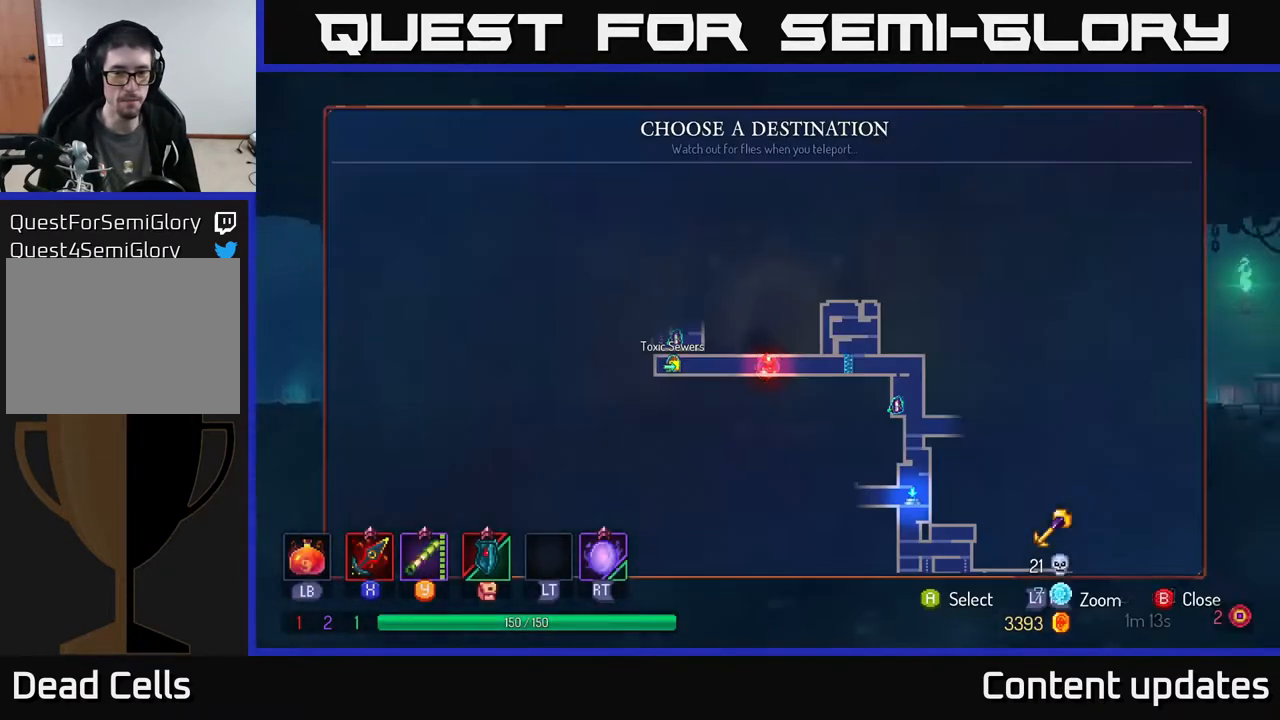
Gameplay with a controller (Xbox layout); each line is a JSON object with the inputs held at the frame after it. "events" lists button and stick changes between this image and that frame as [ms after this image, input, new state], when the widget could be followed in between.
{"buttons": [], "left_stick": "center", "right_stick": "center", "events": [[17, "R1", "down"], [50, "left_stick", "center"], [117, "R1", "up"]]}
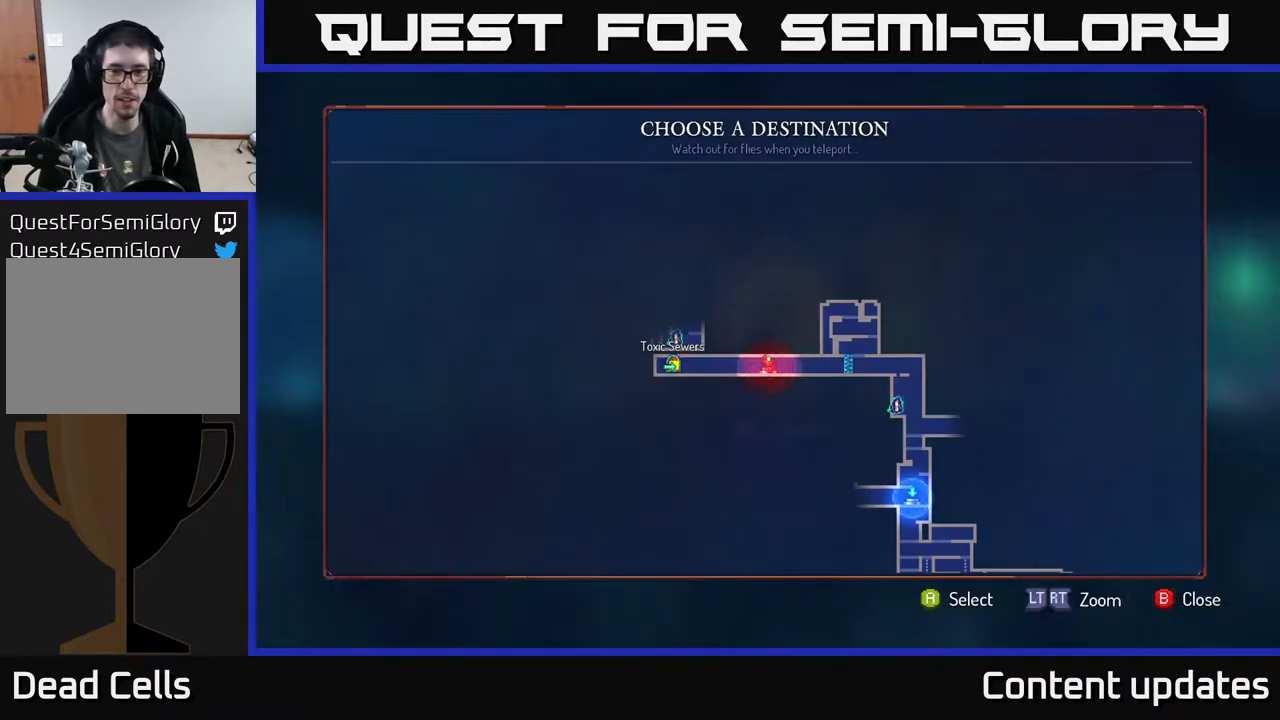
{"buttons": [], "left_stick": "right", "right_stick": "center", "events": [[300, "left_stick", "right"]]}
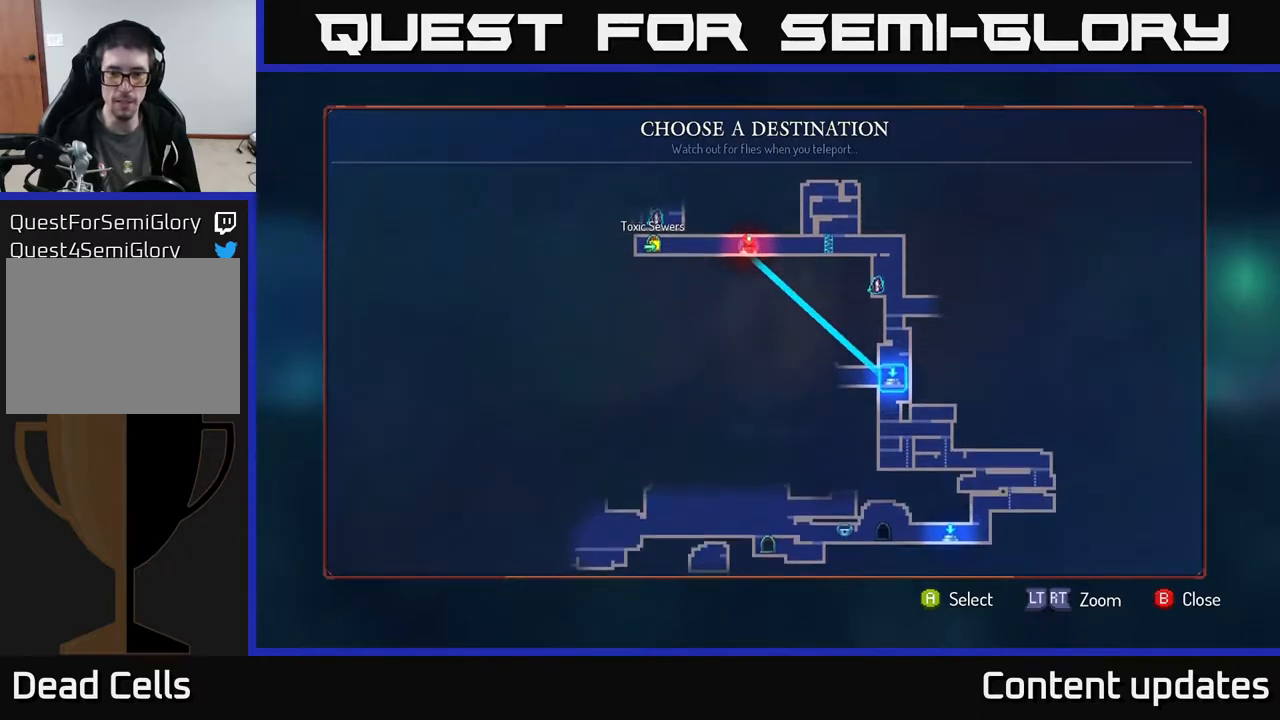
{"buttons": [], "left_stick": "center", "right_stick": "center", "events": [[33, "left_stick", "center"]]}
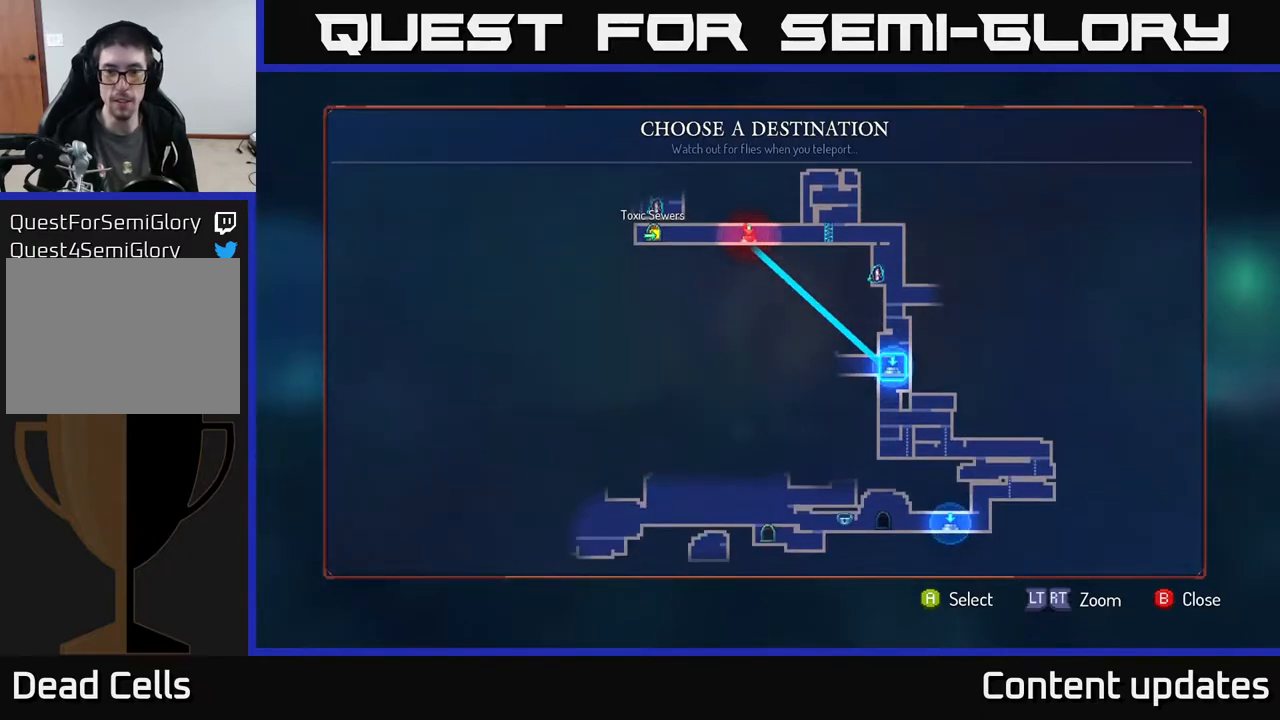
{"buttons": [], "left_stick": "center", "right_stick": "center", "events": []}
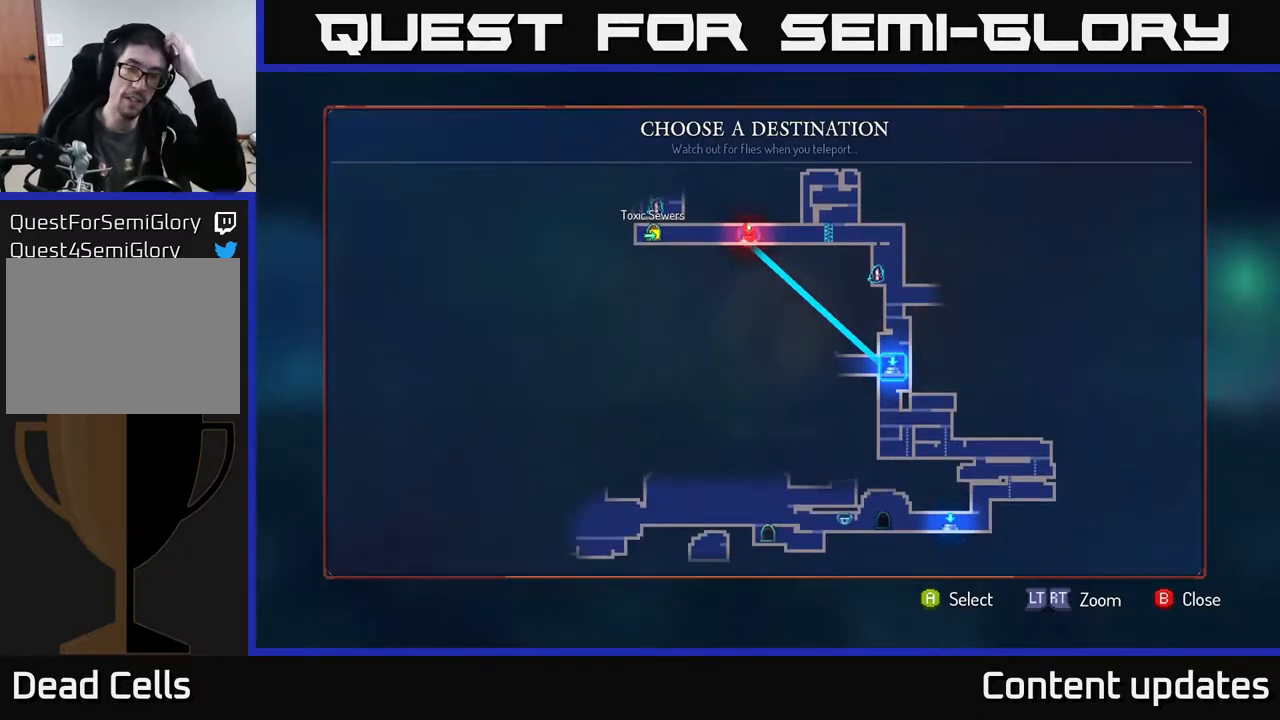
{"buttons": [], "left_stick": "center", "right_stick": "center", "events": [[267, "A", "down"], [367, "A", "up"]]}
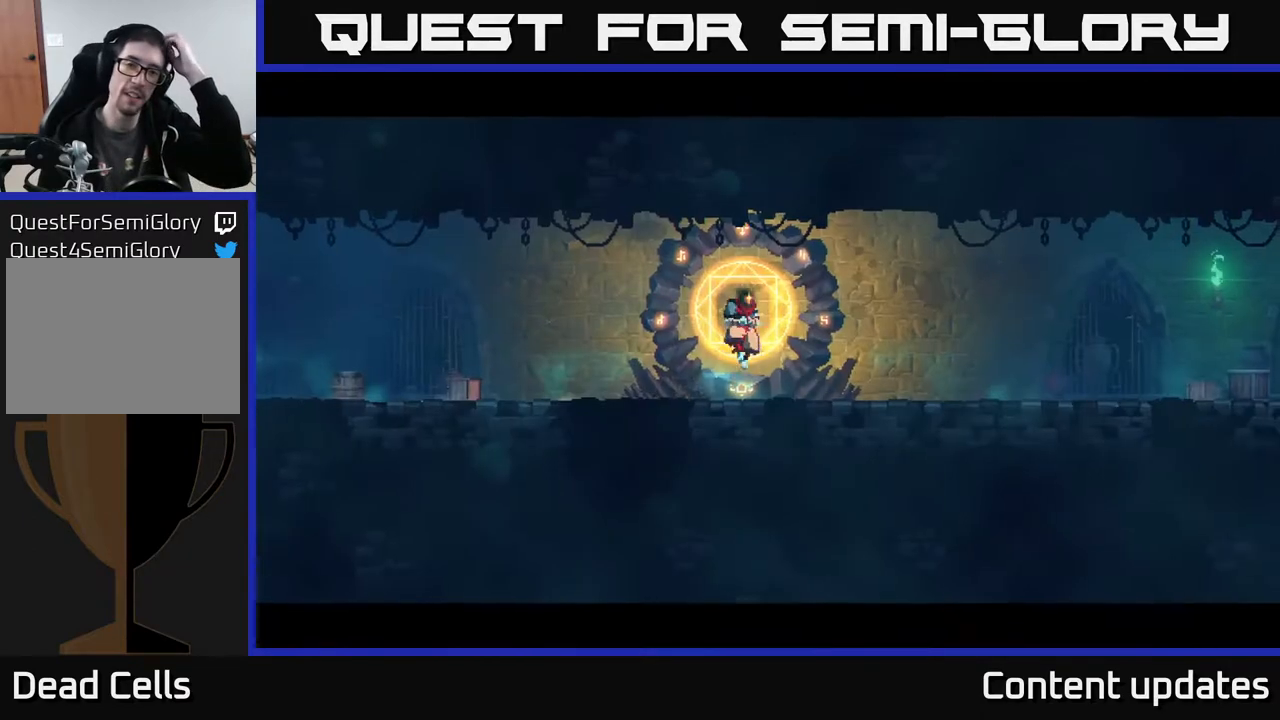
{"buttons": [], "left_stick": "center", "right_stick": "center", "events": []}
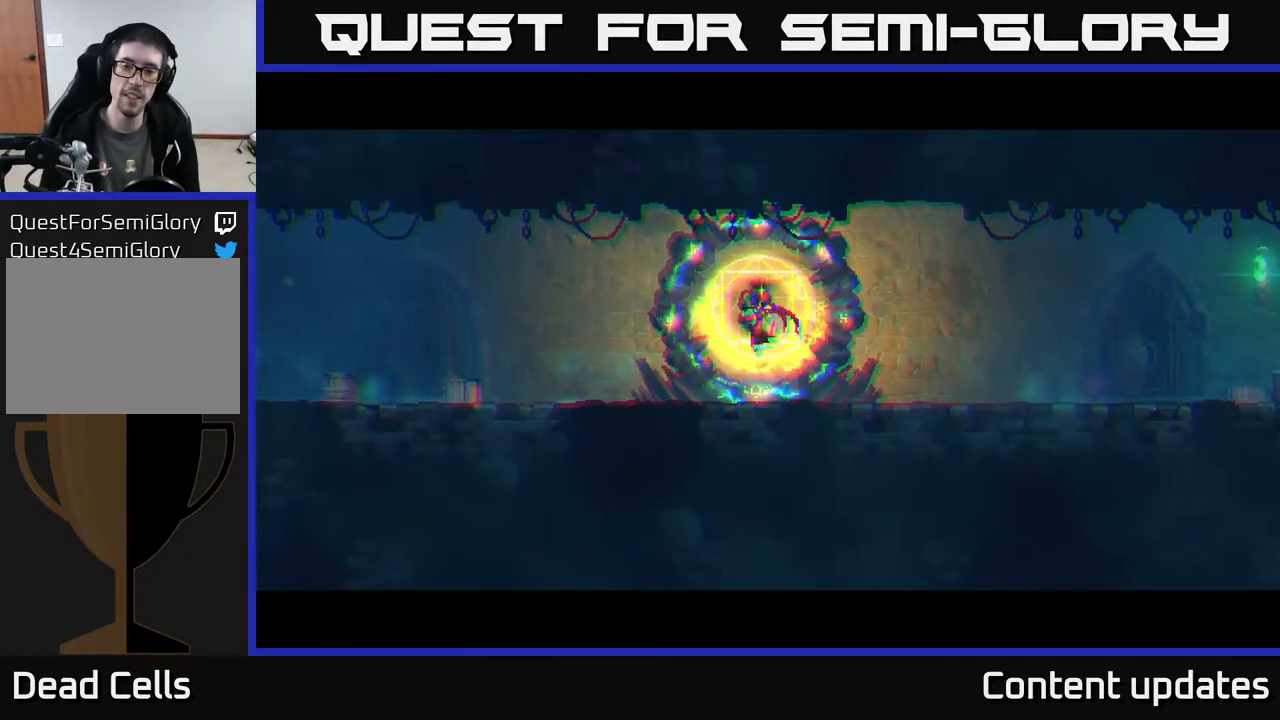
{"buttons": [], "left_stick": "left", "right_stick": "center", "events": [[467, "left_stick", "left"]]}
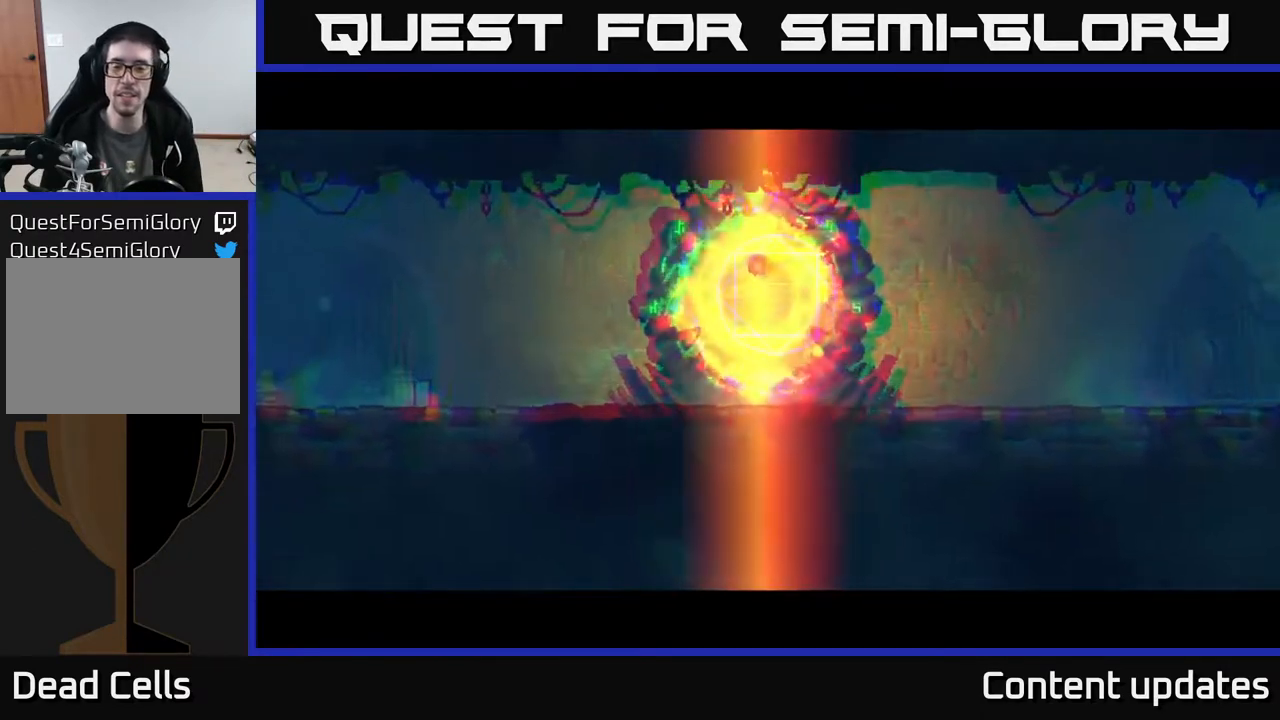
{"buttons": [], "left_stick": "left", "right_stick": "center", "events": []}
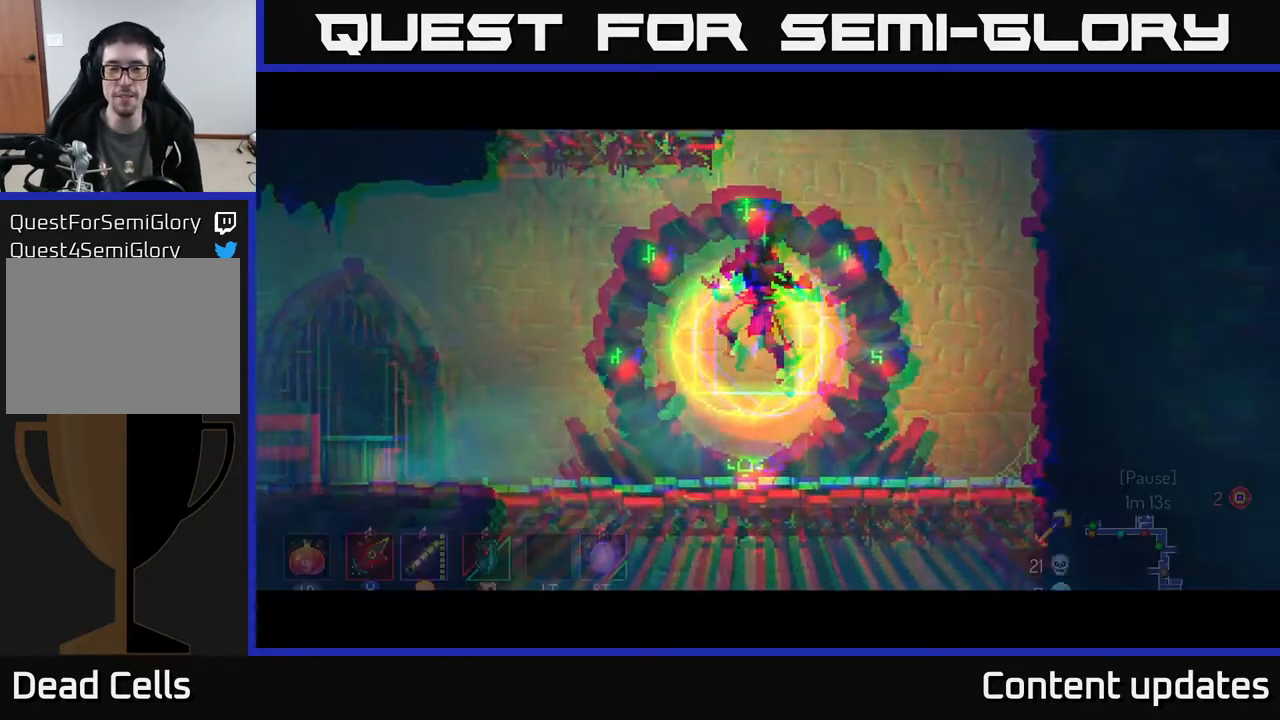
{"buttons": [], "left_stick": "left", "right_stick": "center", "events": []}
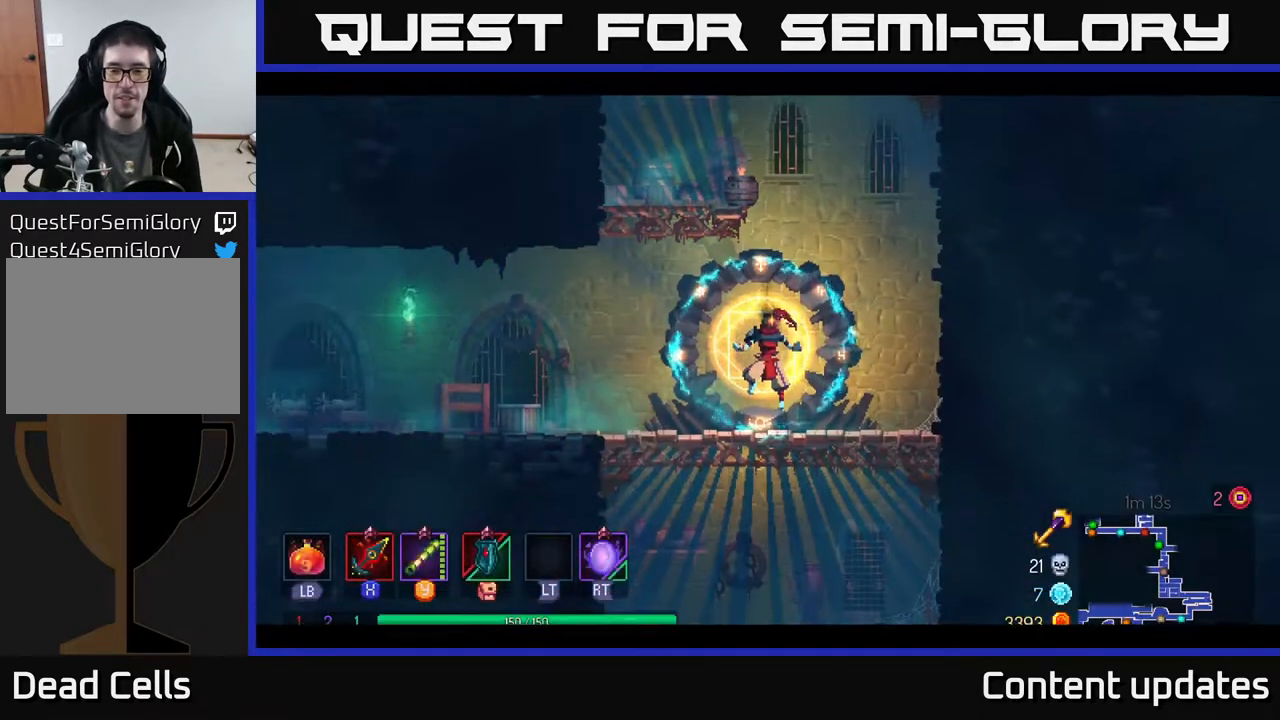
{"buttons": [], "left_stick": "left", "right_stick": "center", "events": []}
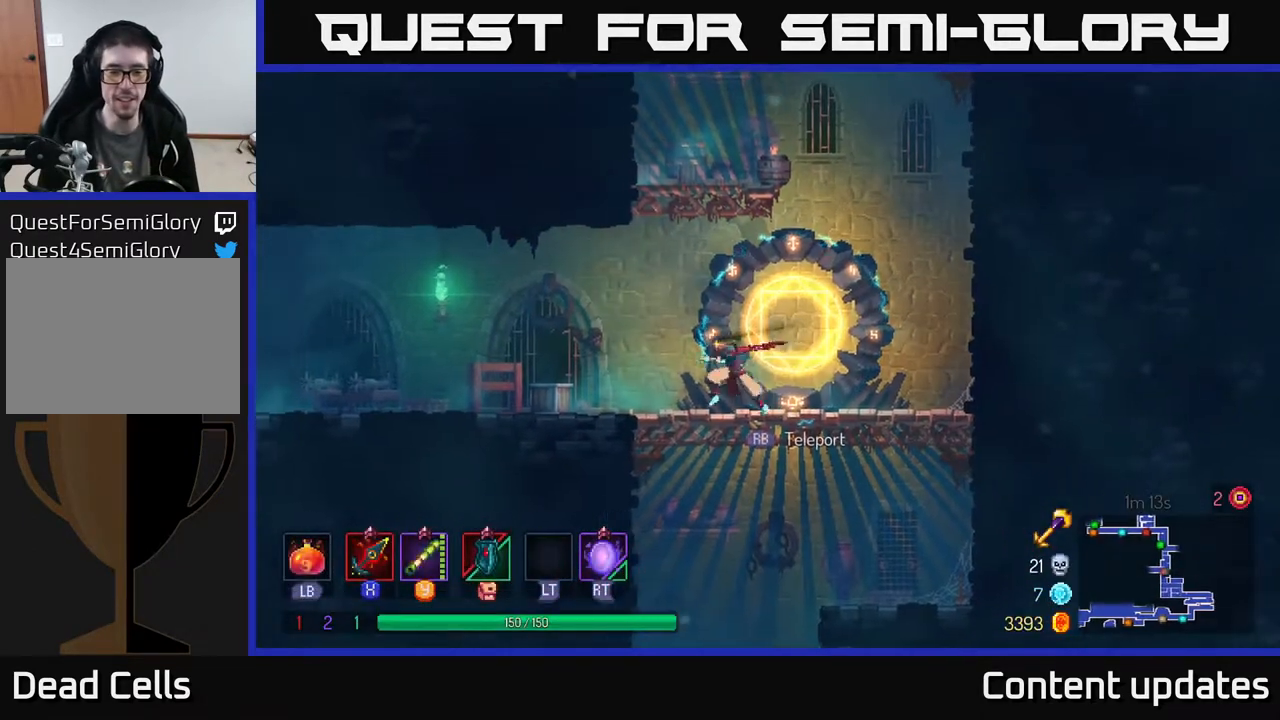
{"buttons": ["A"], "left_stick": "left", "right_stick": "center", "events": [[500, "A", "down"]]}
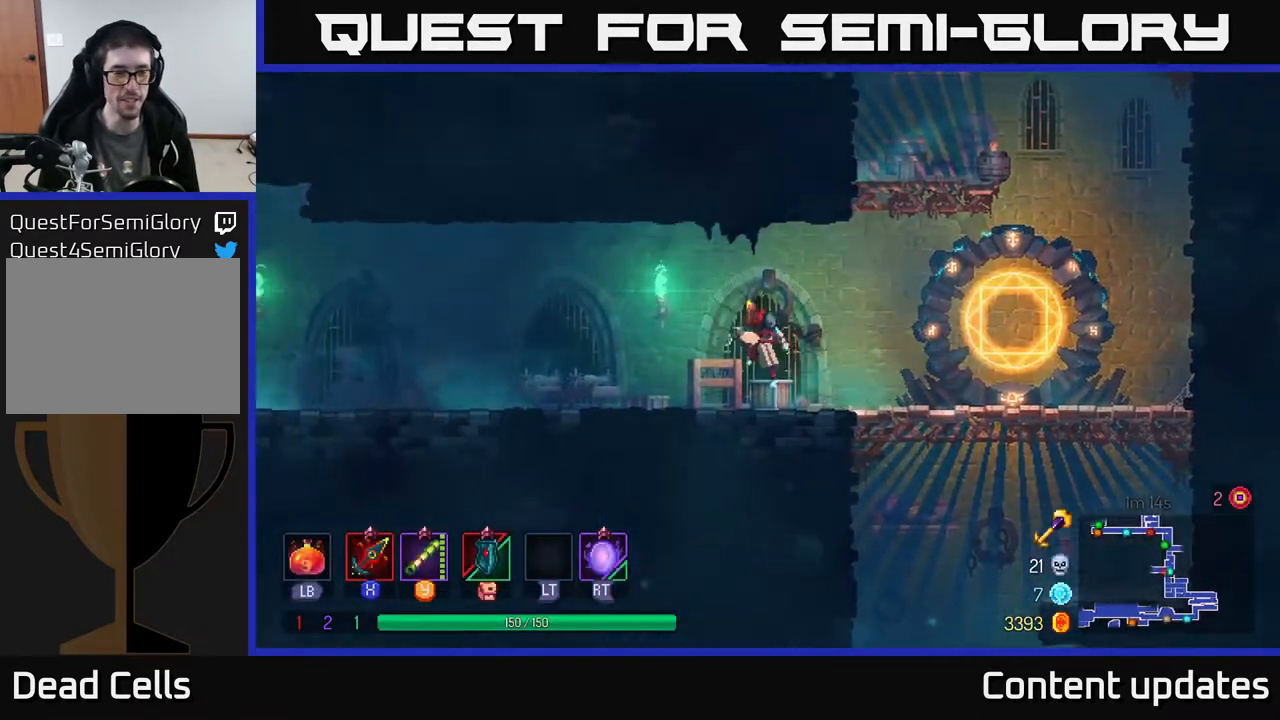
{"buttons": ["B"], "left_stick": "left", "right_stick": "center", "events": [[133, "A", "up"], [467, "B", "down"]]}
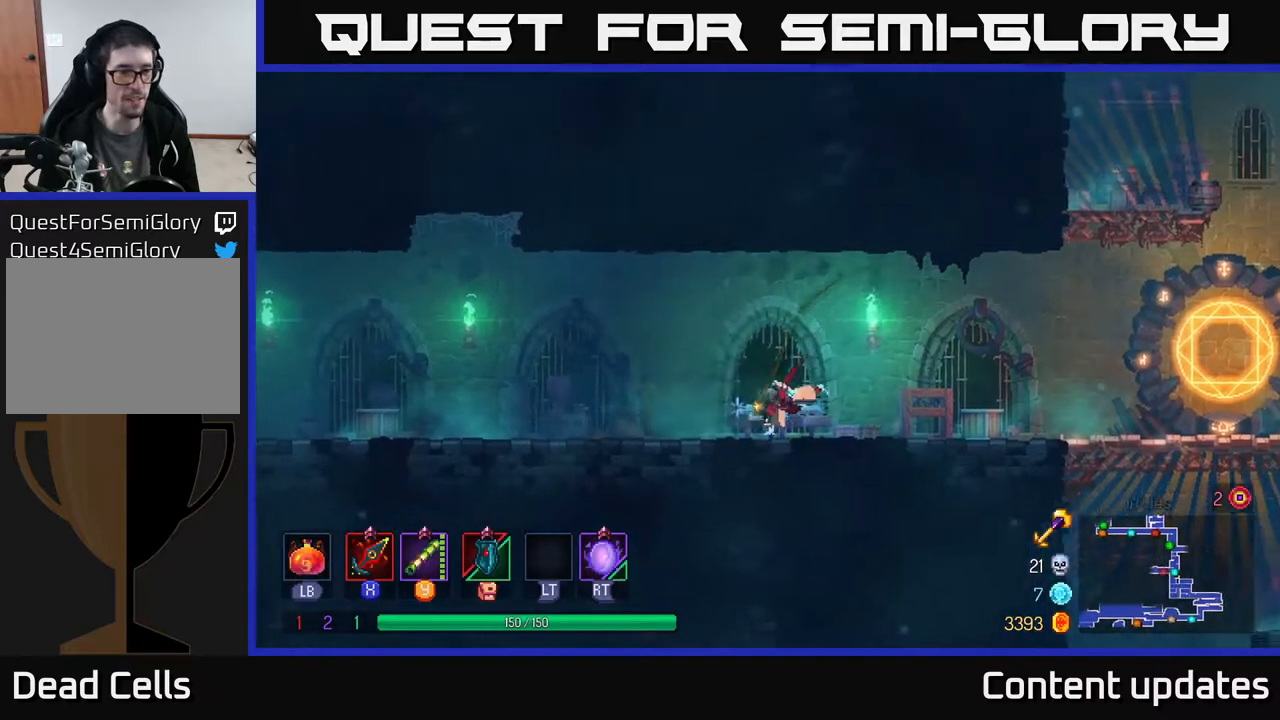
{"buttons": [], "left_stick": "left", "right_stick": "center", "events": [[167, "B", "up"], [283, "A", "down"], [383, "A", "up"]]}
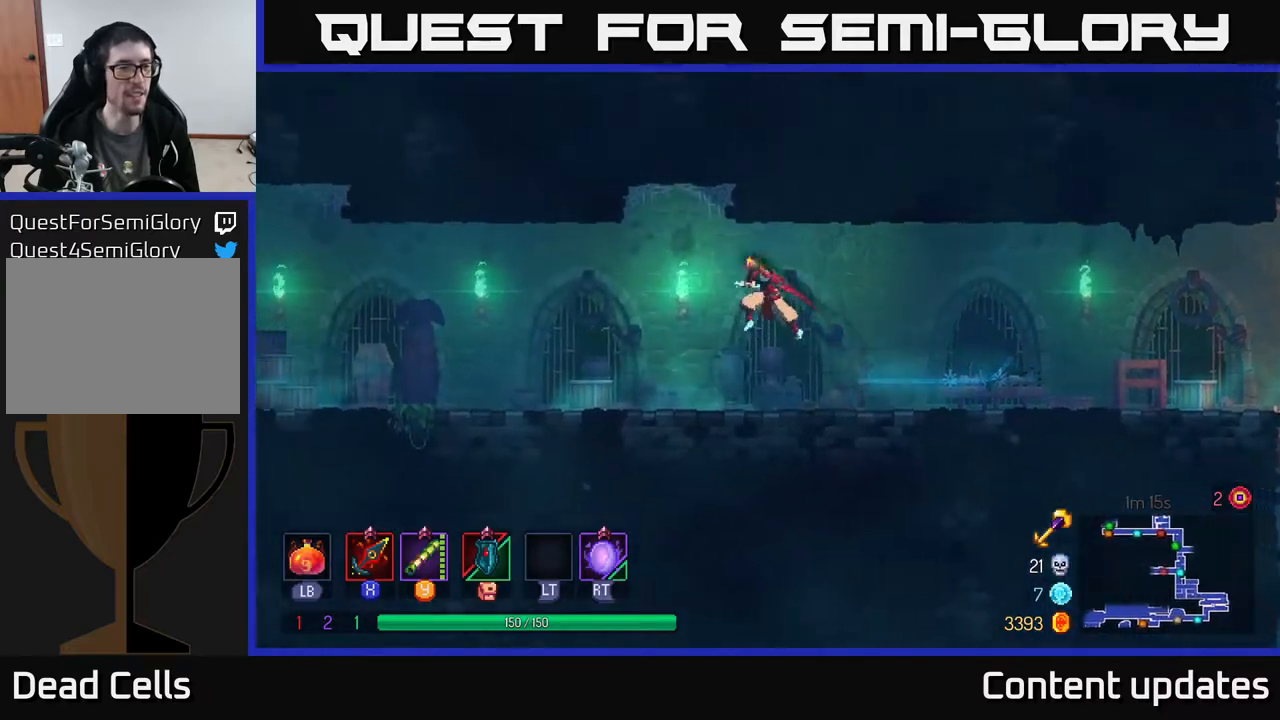
{"buttons": [], "left_stick": "left", "right_stick": "center", "events": [[283, "B", "down"], [500, "B", "up"]]}
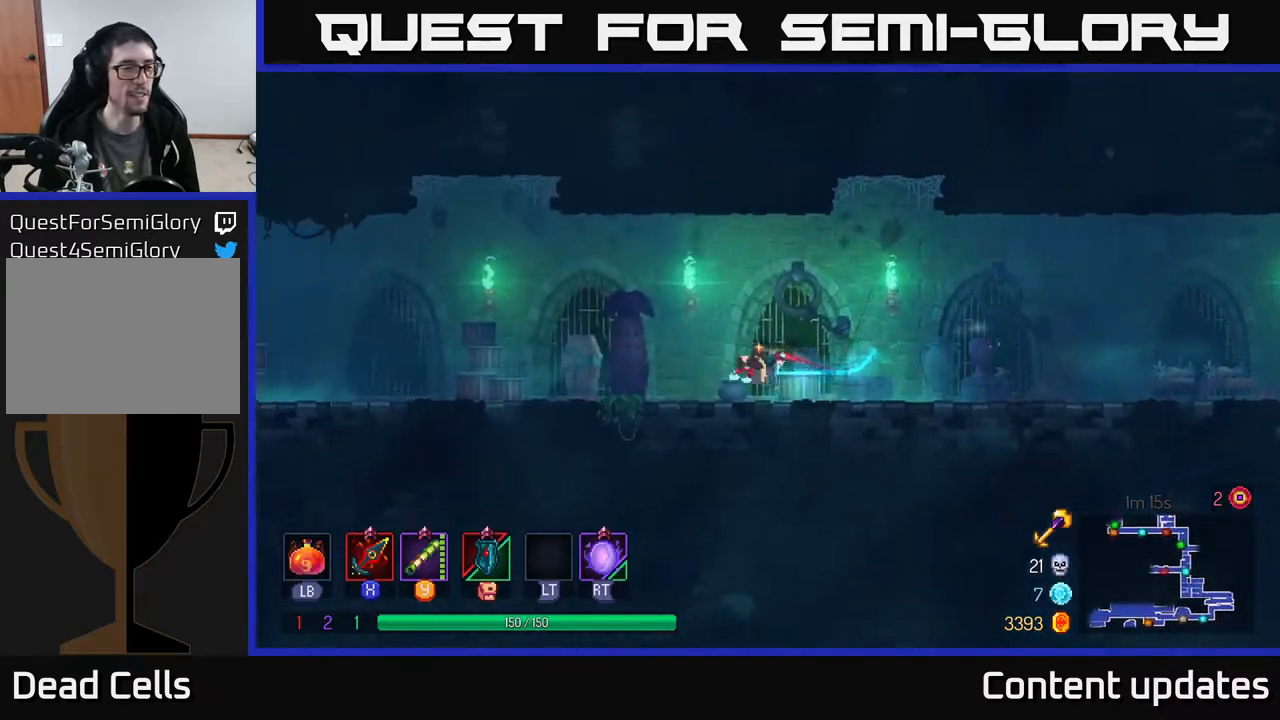
{"buttons": [], "left_stick": "left", "right_stick": "center", "events": []}
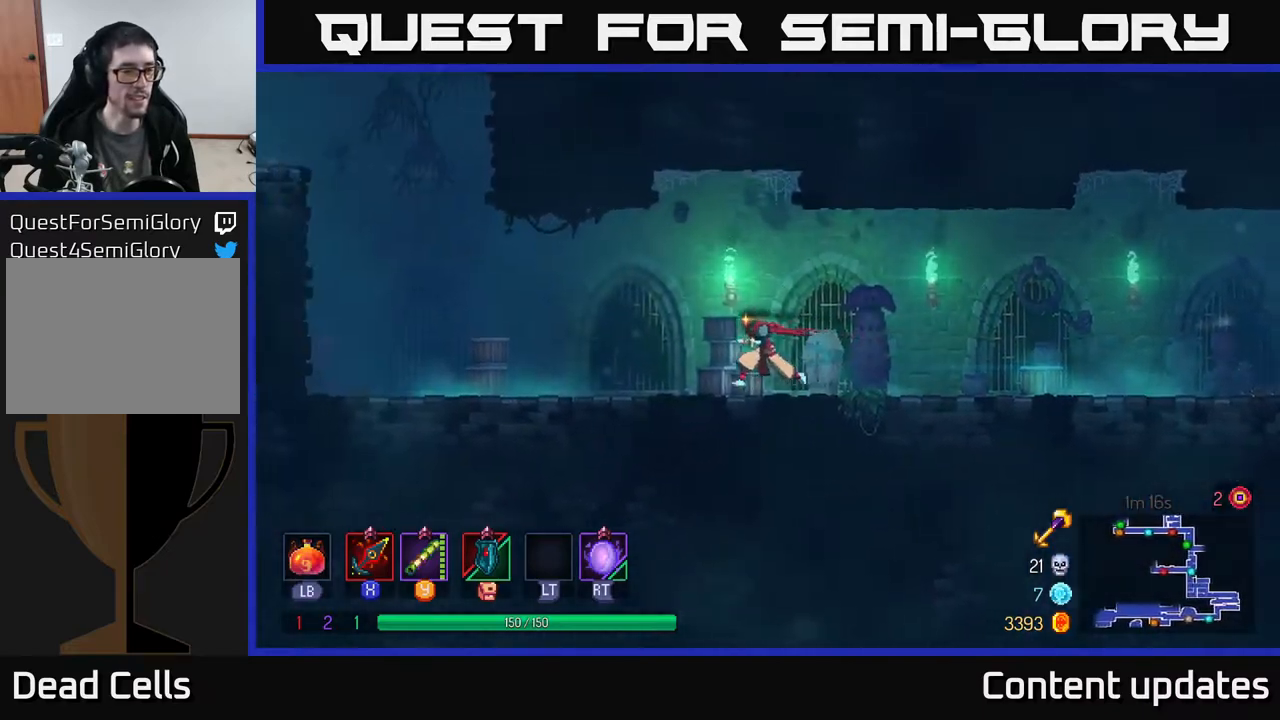
{"buttons": [], "left_stick": "left", "right_stick": "center", "events": []}
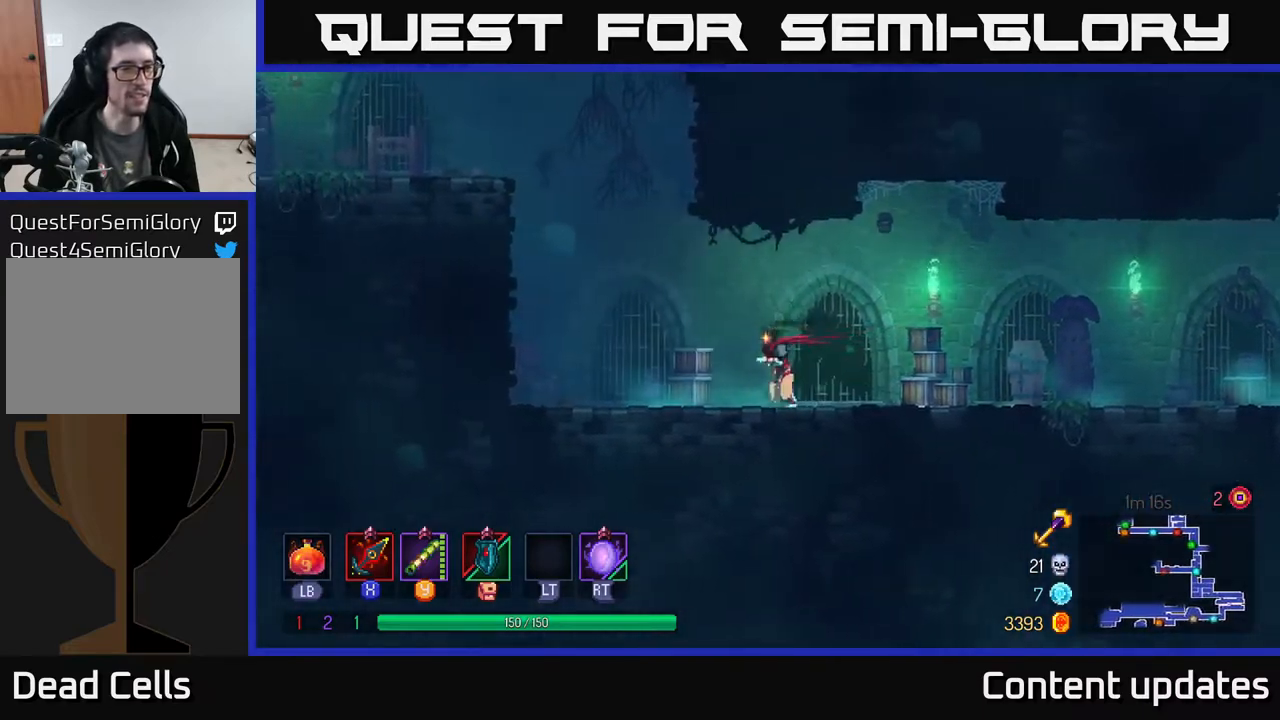
{"buttons": [], "left_stick": "left", "right_stick": "center", "events": [[367, "A", "down"], [450, "A", "up"]]}
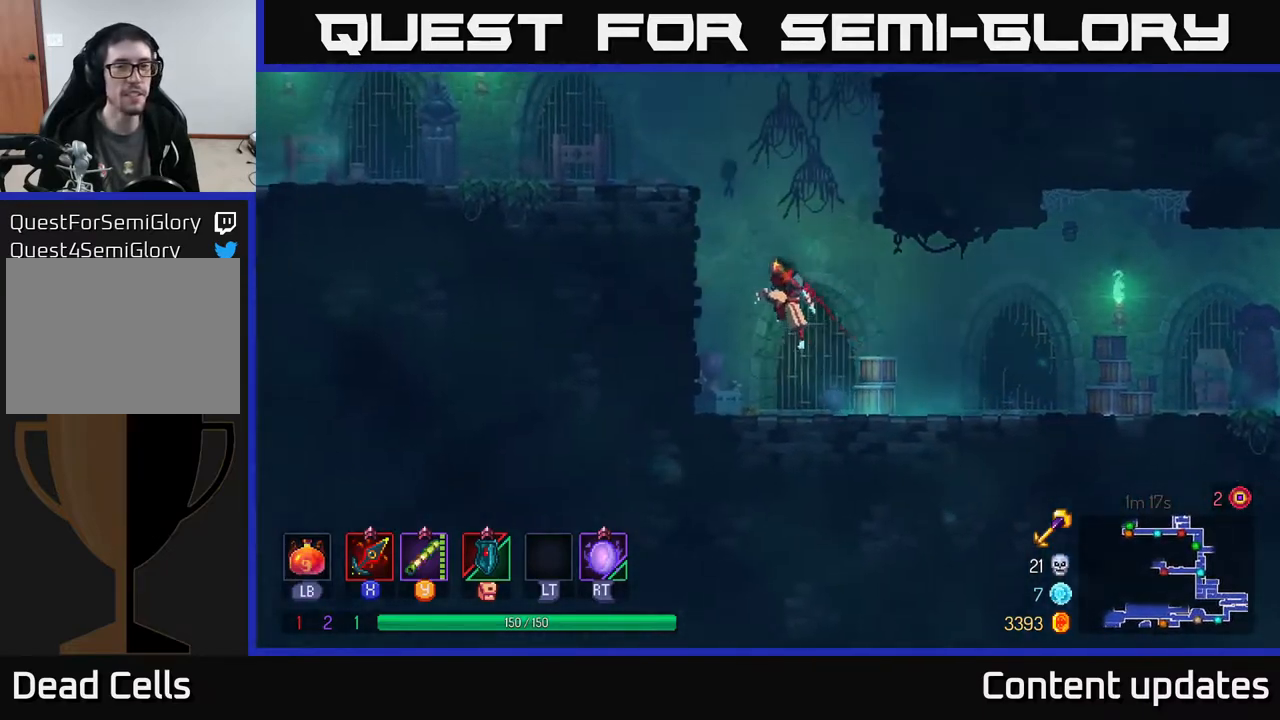
{"buttons": ["B"], "left_stick": "left", "right_stick": "center", "events": [[67, "A", "down"], [233, "A", "up"], [400, "B", "down"]]}
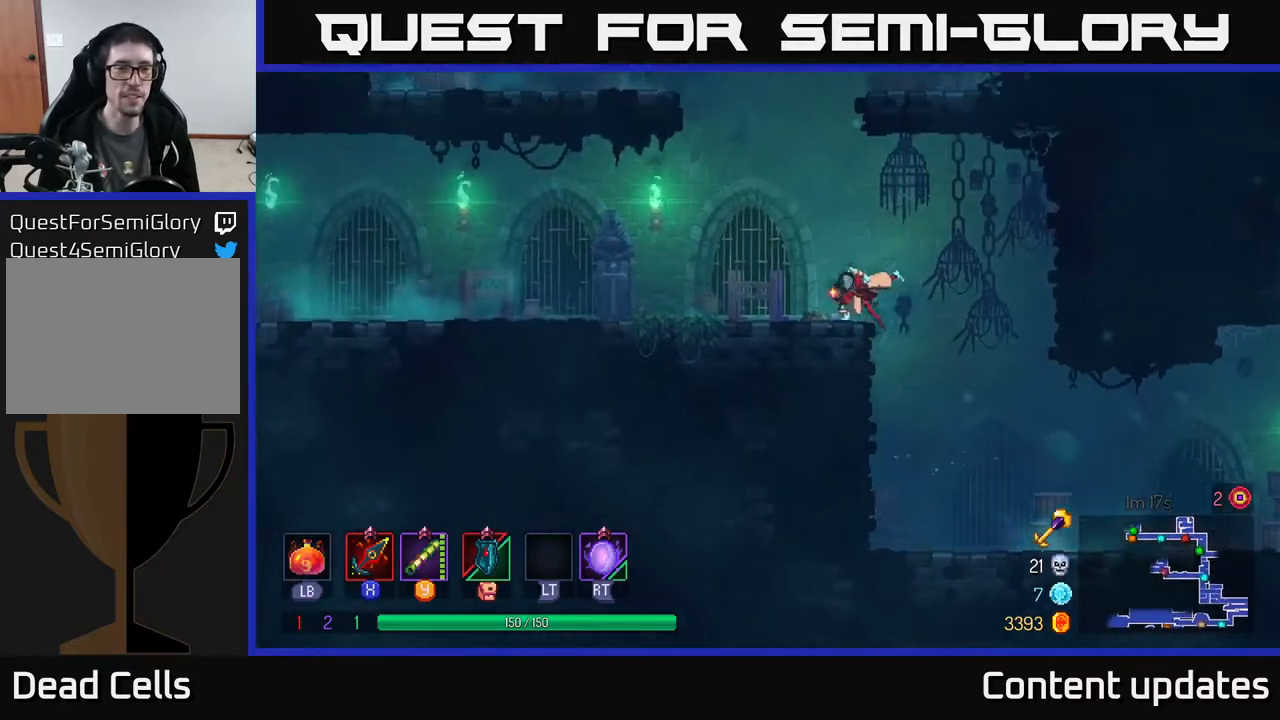
{"buttons": [], "left_stick": "right", "right_stick": "center", "events": [[33, "B", "up"], [117, "B", "down"], [250, "B", "up"], [367, "A", "down"], [383, "left_stick", "right"], [467, "A", "up"]]}
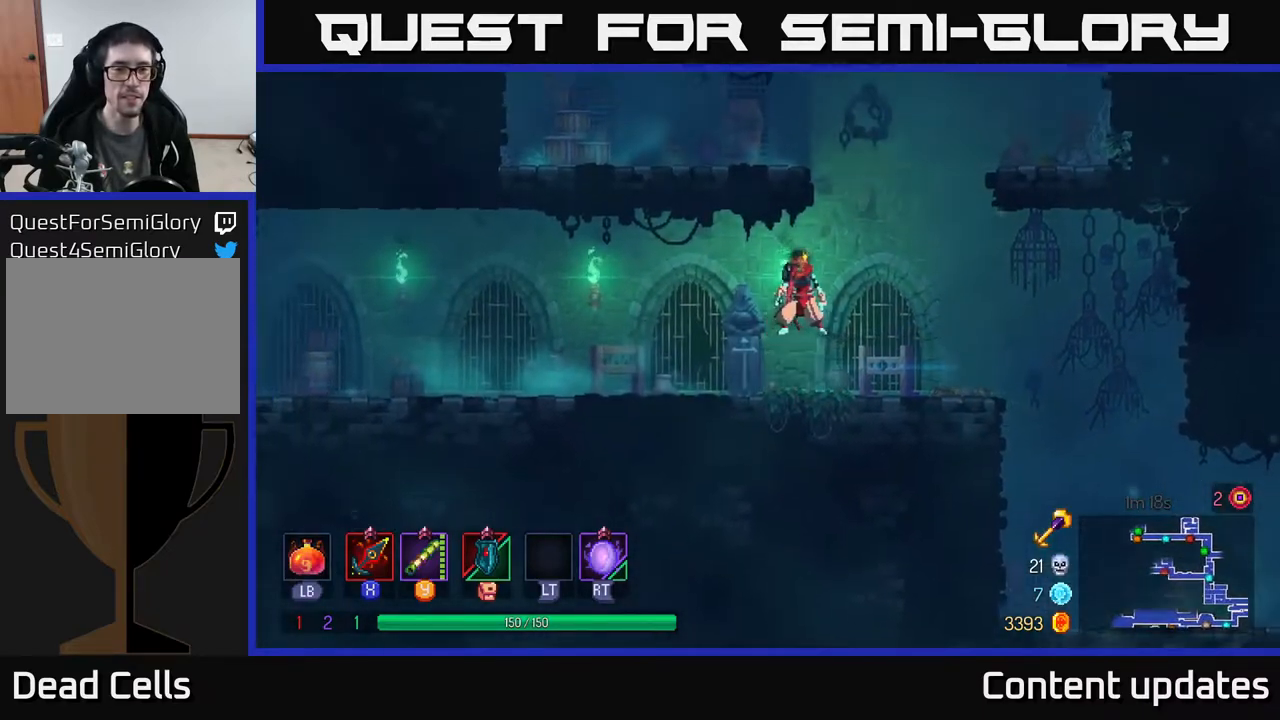
{"buttons": ["A"], "left_stick": "left", "right_stick": "center", "events": [[50, "A", "down"], [67, "left_stick", "left"], [250, "left_stick", "center"], [300, "A", "up"], [317, "left_stick", "up"], [383, "left_stick", "left"], [500, "A", "down"]]}
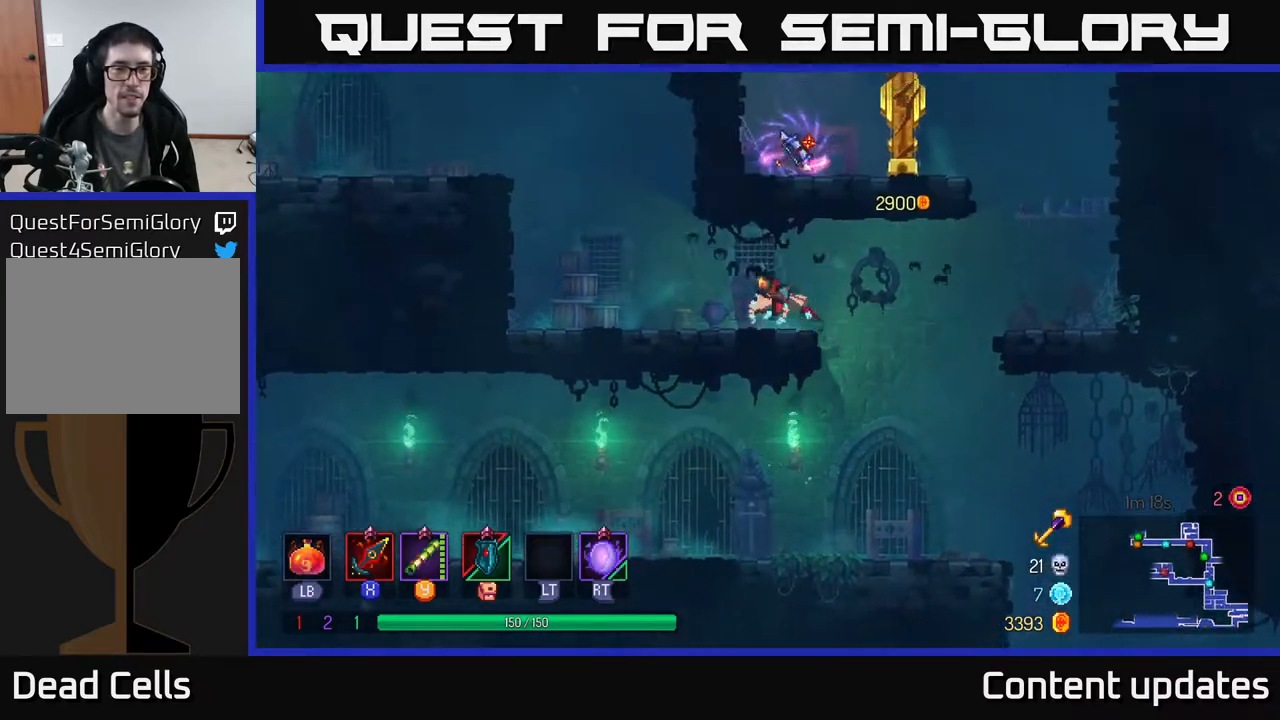
{"buttons": [], "left_stick": "left", "right_stick": "center", "events": [[133, "A", "up"], [233, "left_stick", "center"], [450, "left_stick", "left"]]}
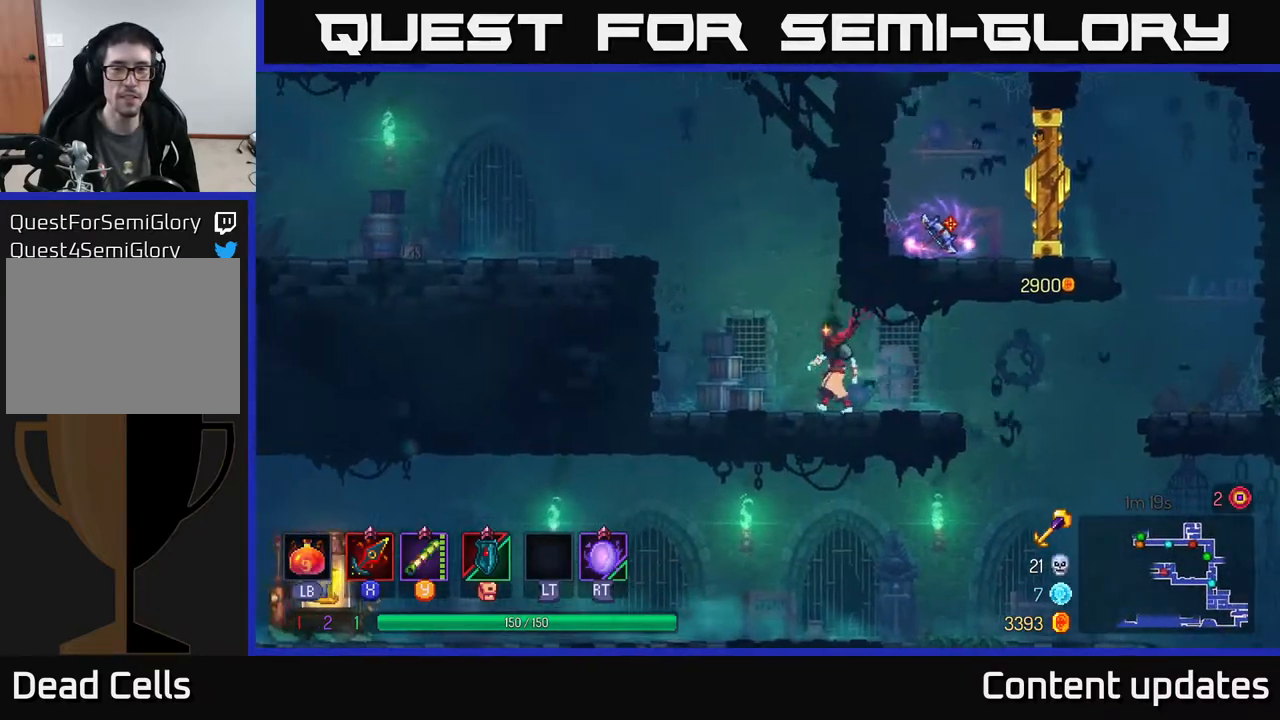
{"buttons": [], "left_stick": "left", "right_stick": "center", "events": [[83, "A", "down"], [200, "A", "up"], [300, "A", "down"], [467, "A", "up"]]}
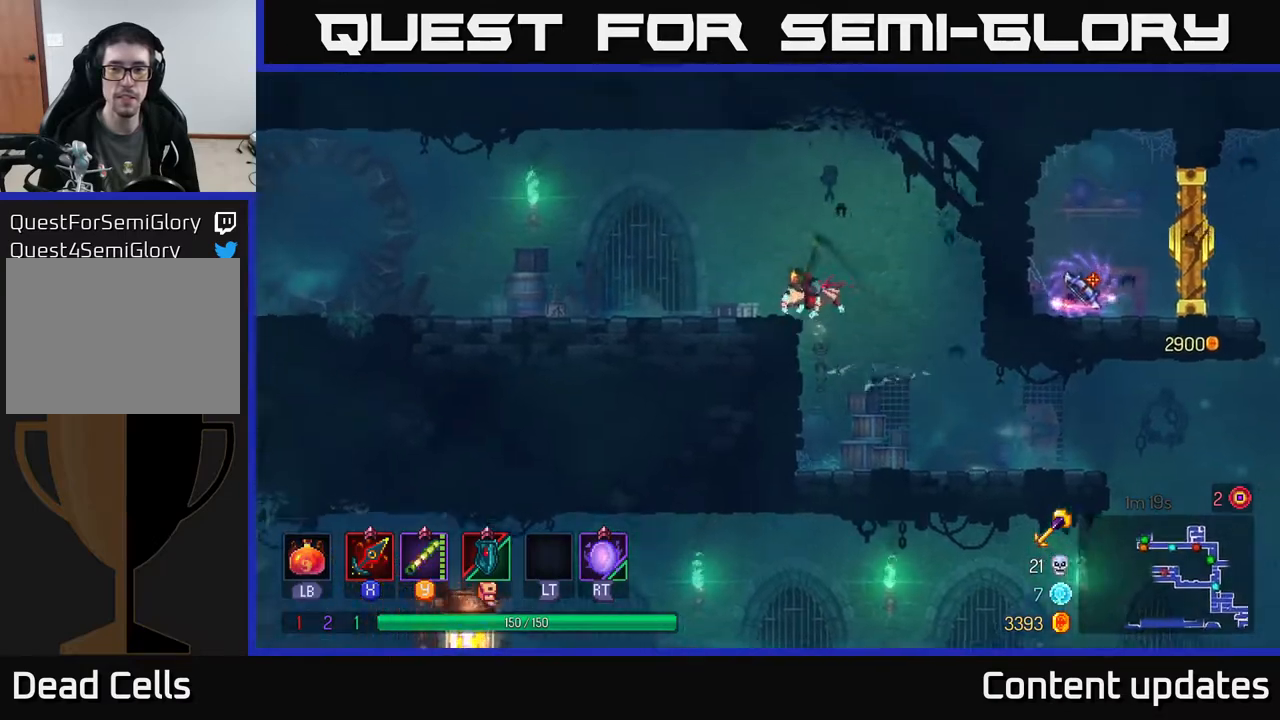
{"buttons": [], "left_stick": "left", "right_stick": "center", "events": [[200, "B", "down"], [350, "B", "up"]]}
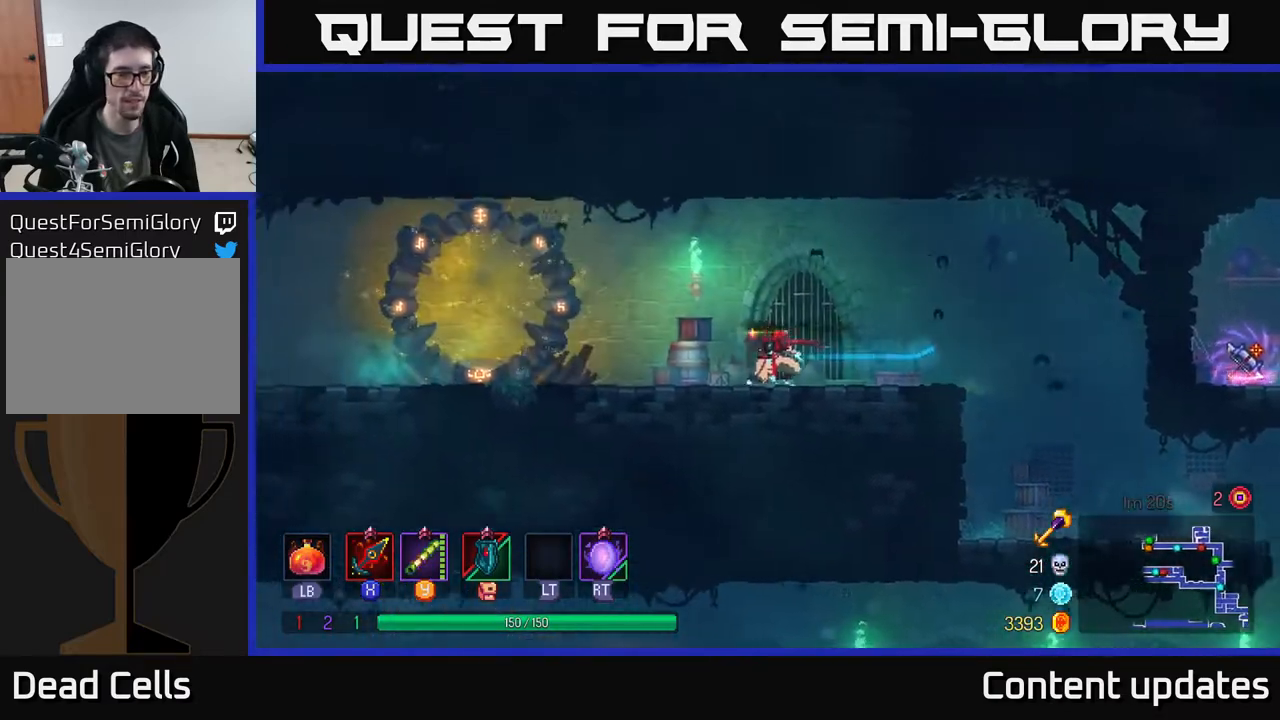
{"buttons": [], "left_stick": "left", "right_stick": "center", "events": [[333, "A", "down"], [383, "A", "up"]]}
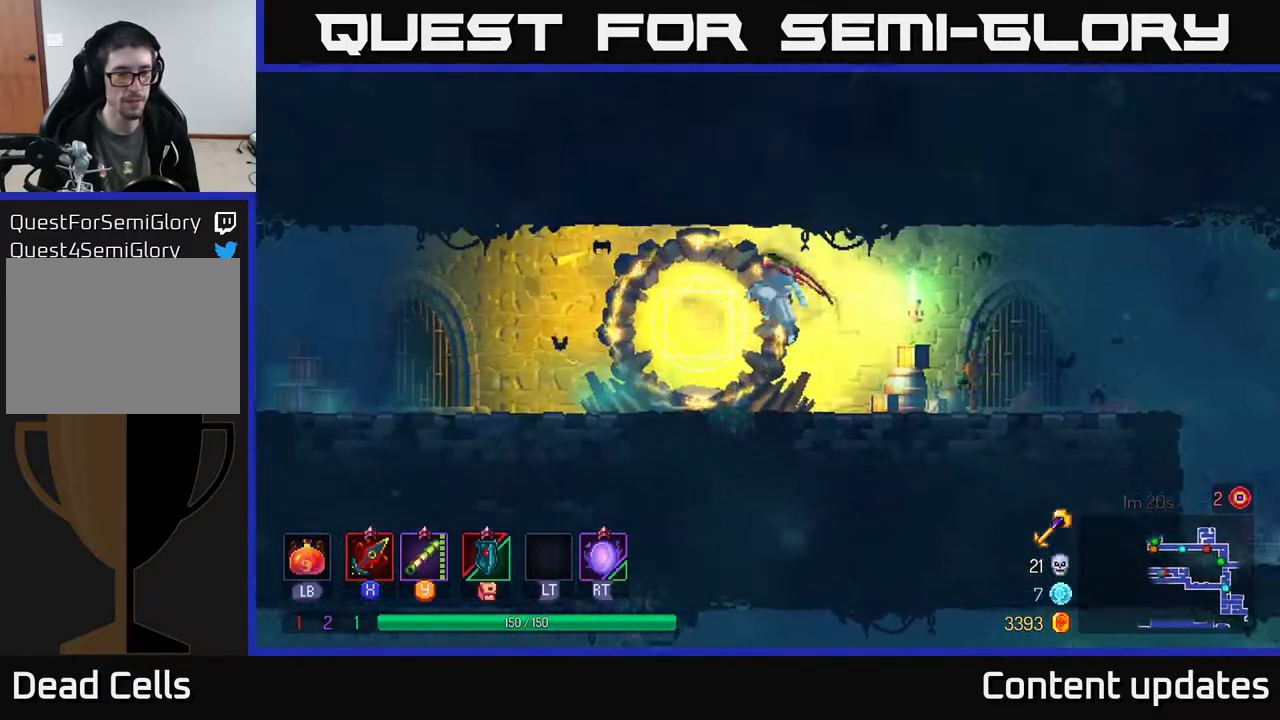
{"buttons": ["B"], "left_stick": "left", "right_stick": "center", "events": [[250, "B", "down"]]}
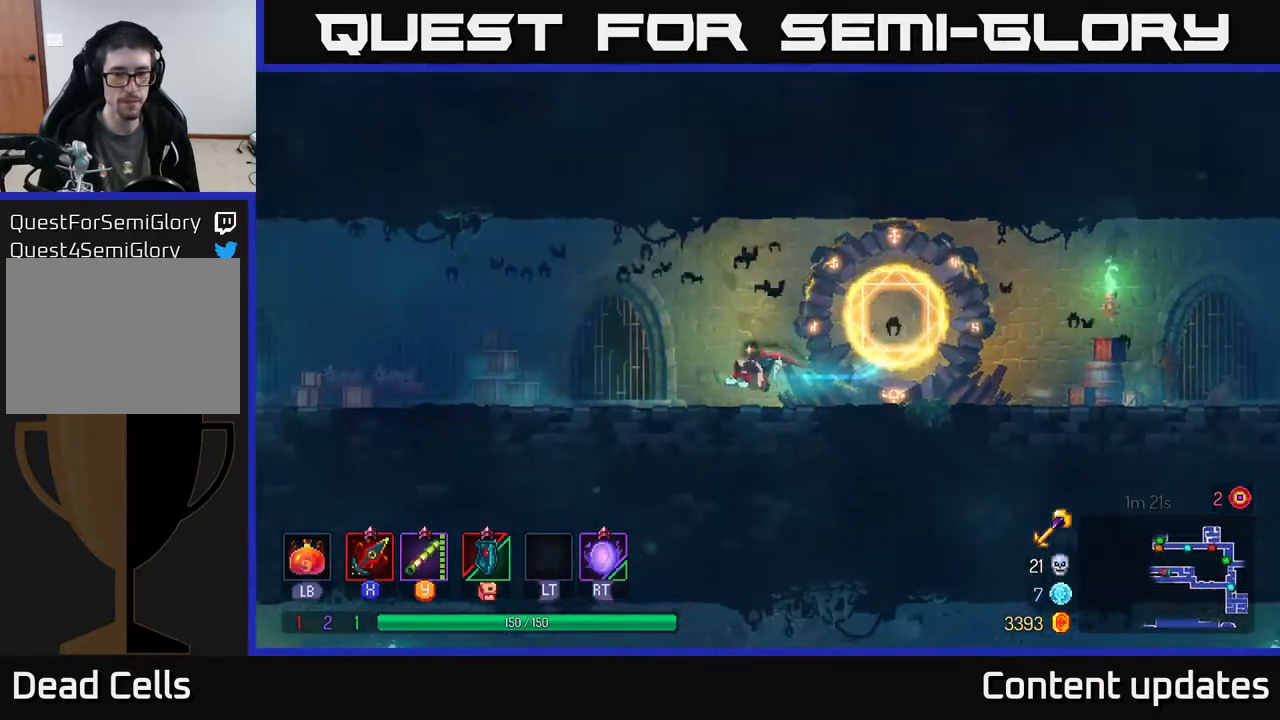
{"buttons": [], "left_stick": "left", "right_stick": "center", "events": [[17, "B", "up"]]}
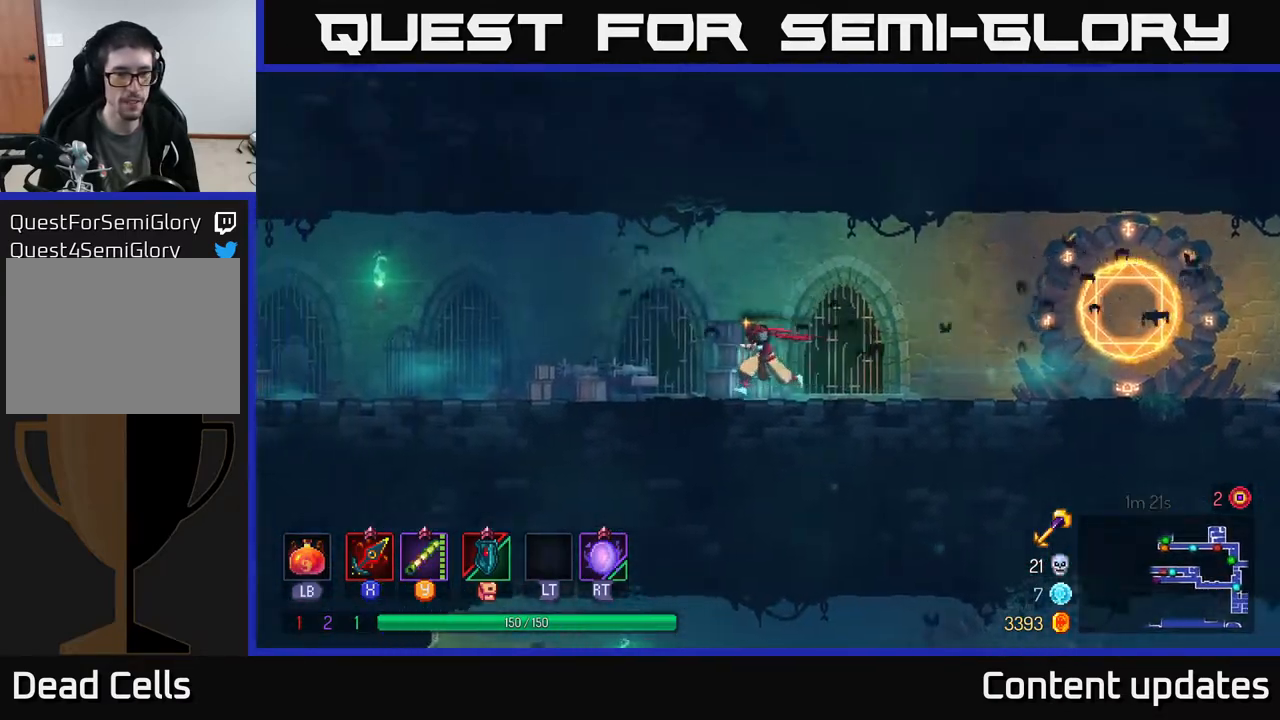
{"buttons": [], "left_stick": "left", "right_stick": "center", "events": []}
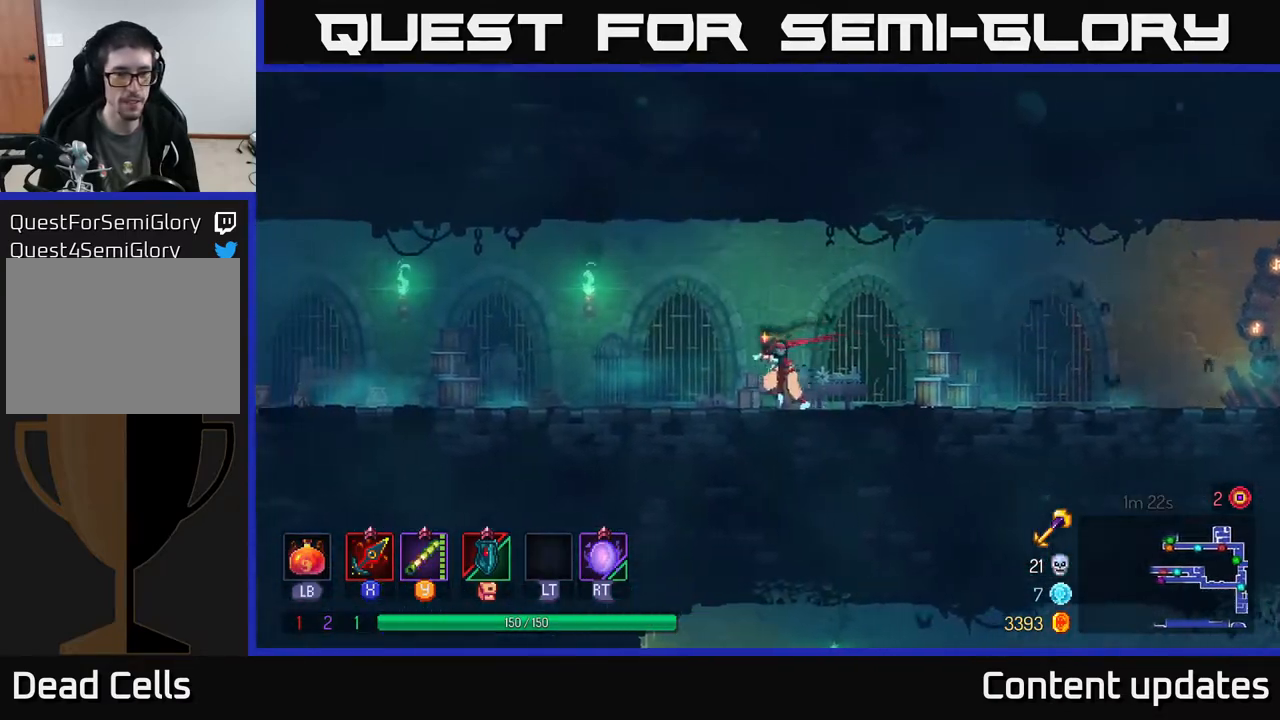
{"buttons": ["A"], "left_stick": "left", "right_stick": "center", "events": [[483, "A", "down"]]}